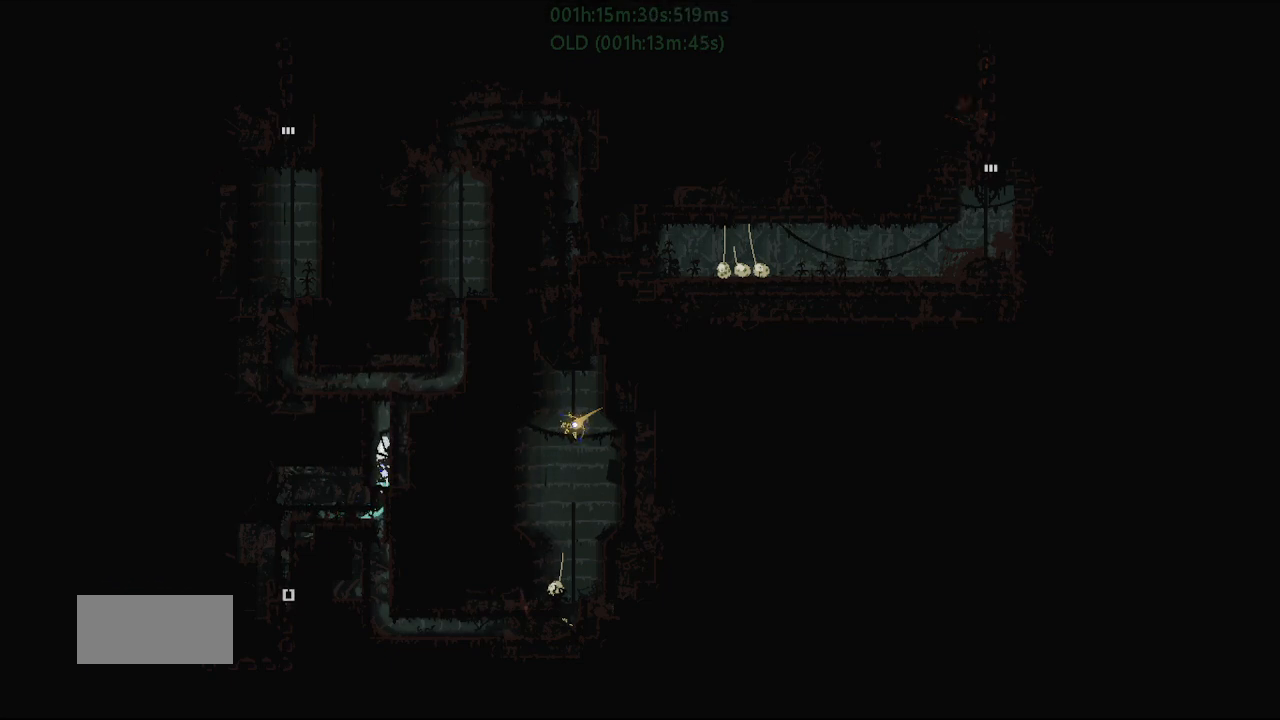
Gameplay with keyboard and mouse; each line is a JSON object with the keys held at the frame after it. "events" lists presses ("down") and releases ("up") of "down", "g", "j", "left", "r", "right", "t" and "up" between this image and that frame as [ms after this image, input, new state], when the widget could be followed in between. No other keys are recorded. Mouse buttons are not recorded. Not read: mouse_move.
{"keys": ["up"], "events": []}
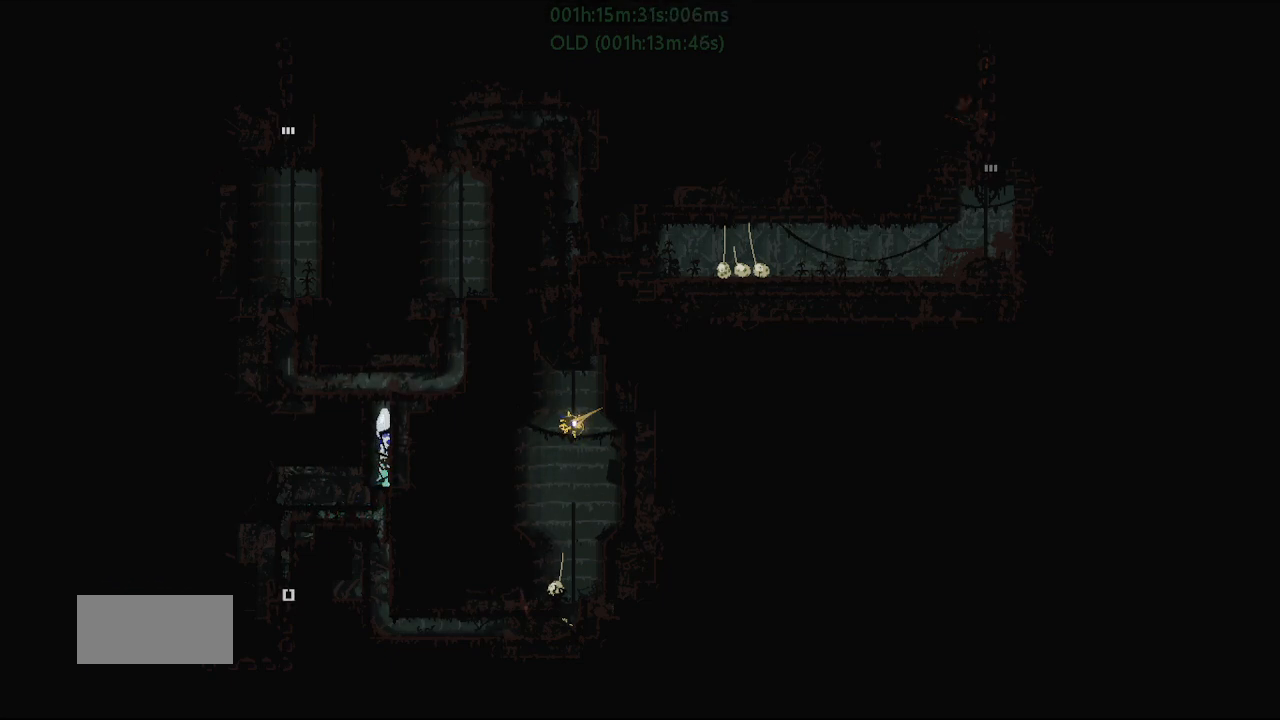
{"keys": ["up"], "events": []}
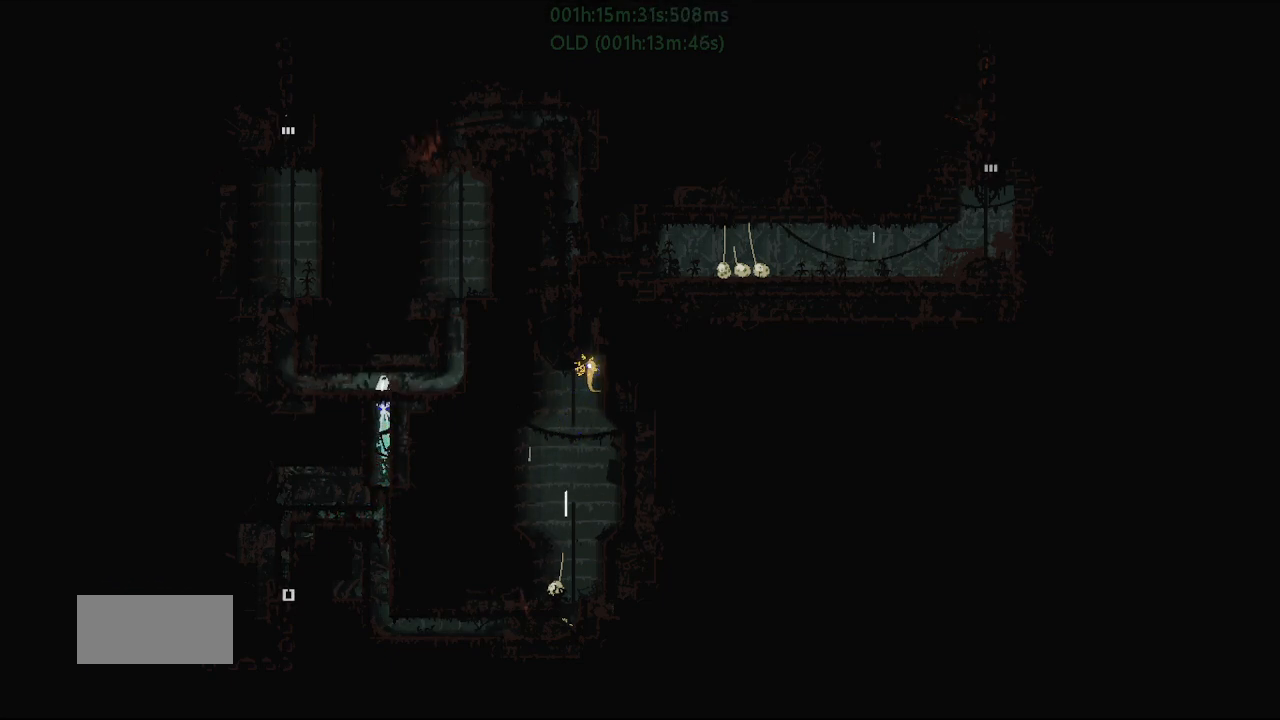
{"keys": ["up"], "events": []}
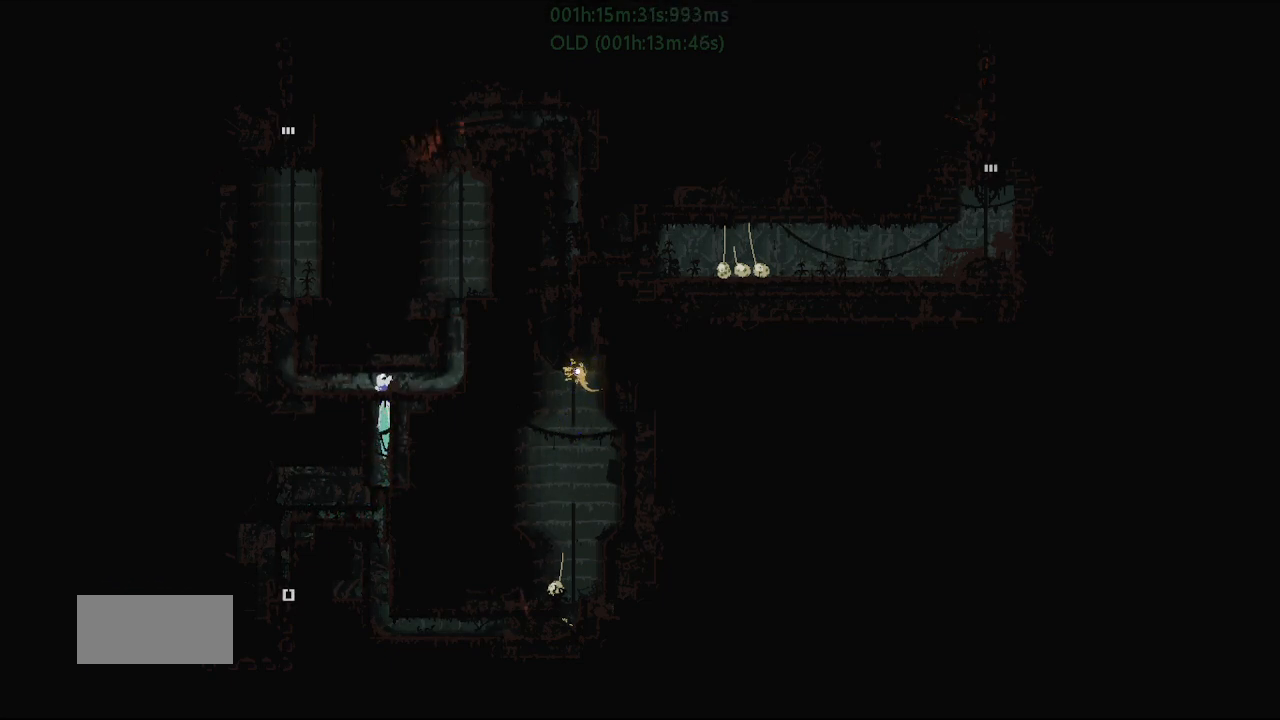
{"keys": ["left", "up"], "events": [[117, "left", "down"], [167, "up", "up"], [483, "up", "down"]]}
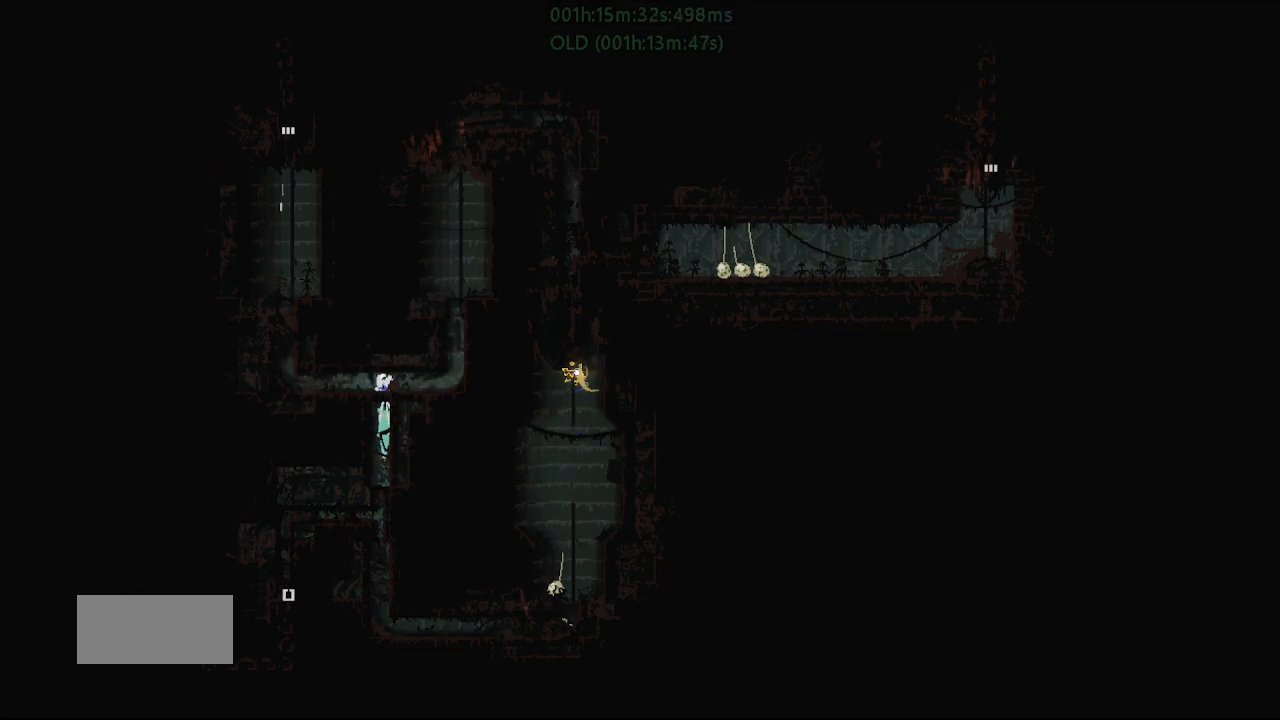
{"keys": ["j", "up"], "events": [[67, "left", "up"], [367, "j", "down"]]}
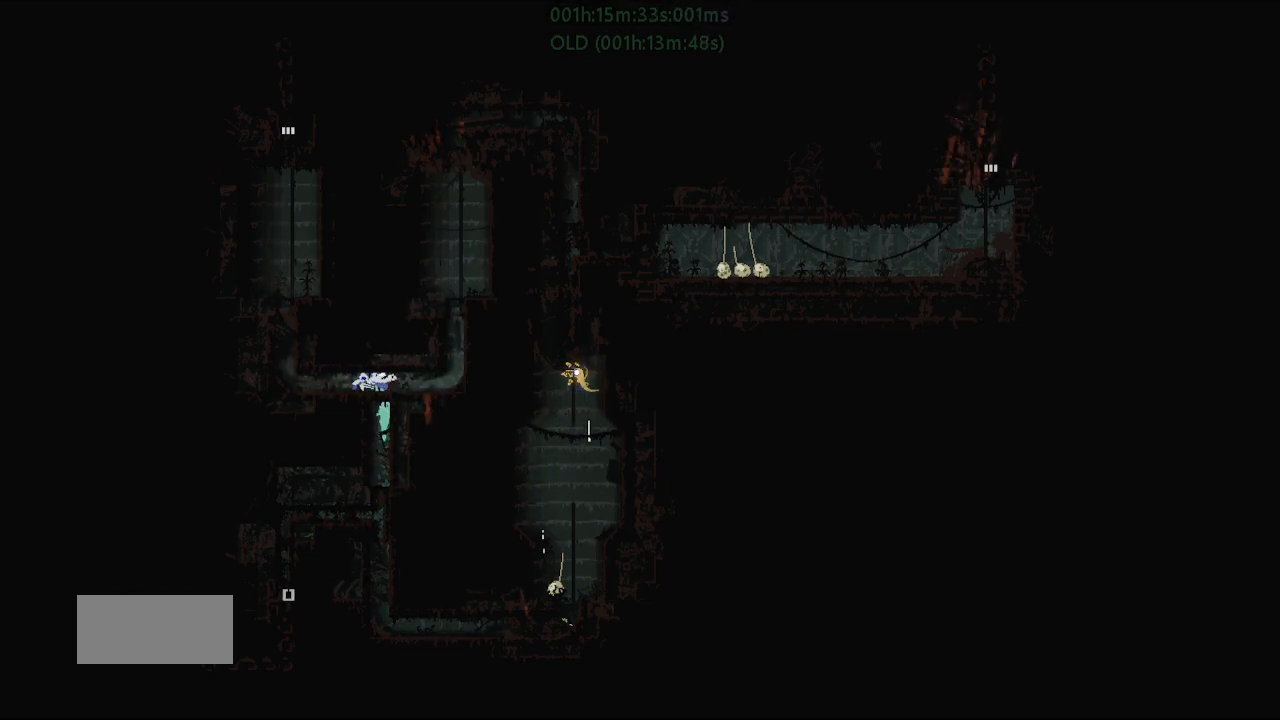
{"keys": ["up"], "events": [[317, "j", "up"]]}
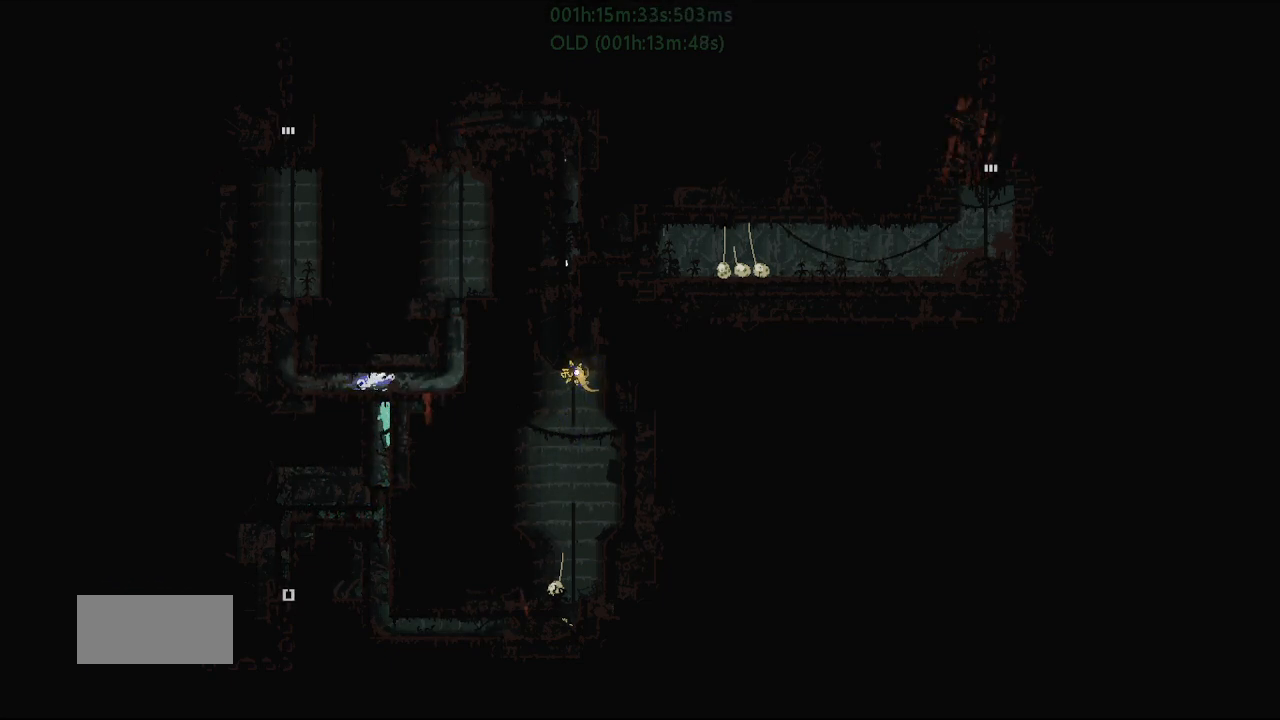
{"keys": ["up"], "events": []}
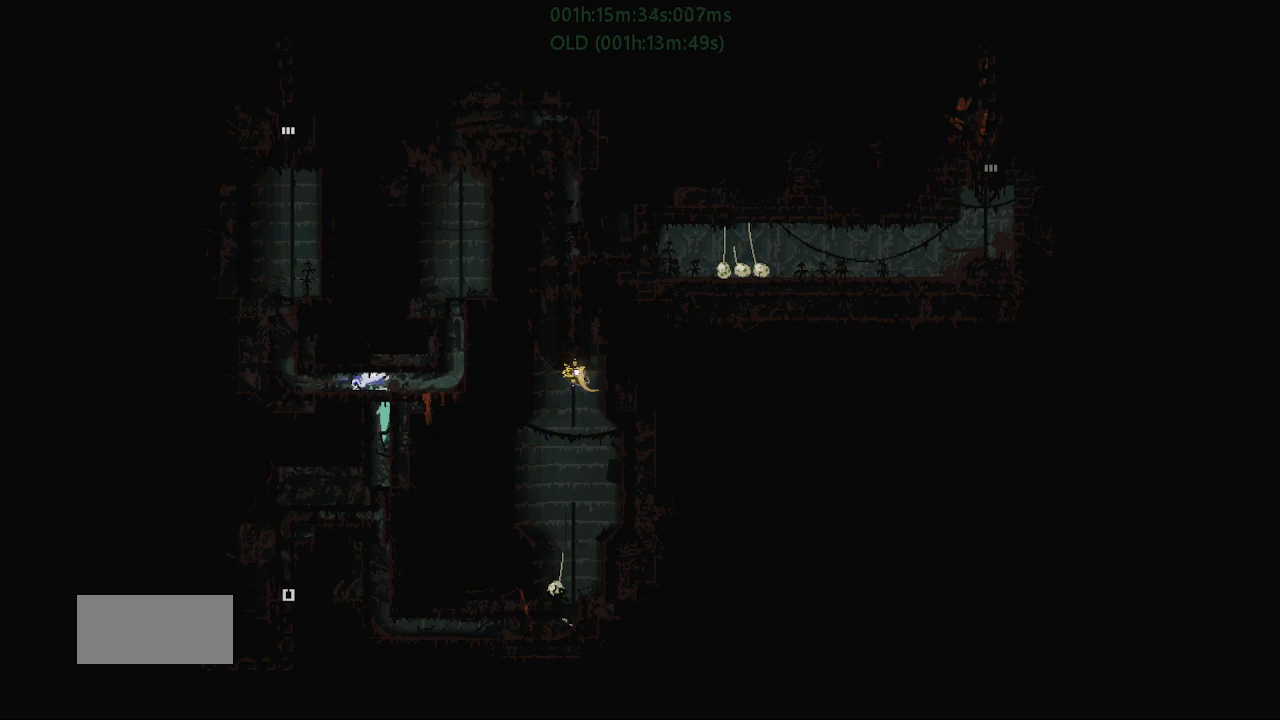
{"keys": ["left"], "events": [[367, "left", "down"], [417, "up", "up"]]}
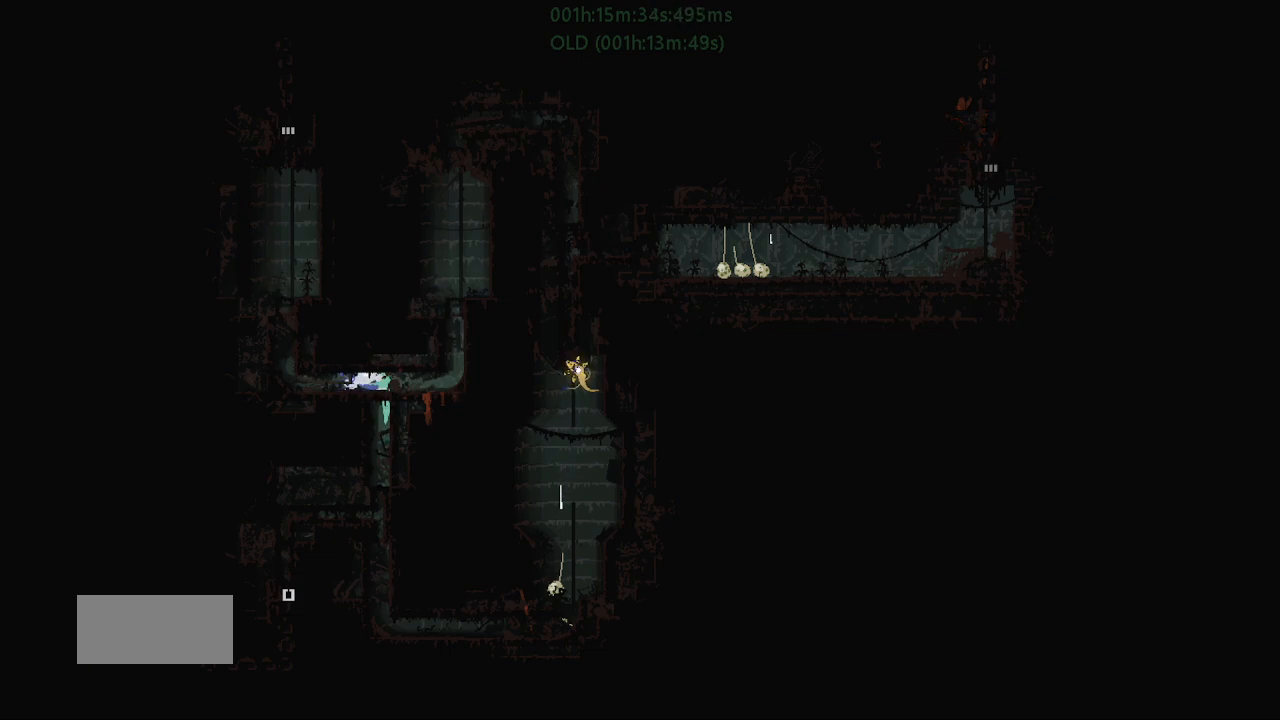
{"keys": ["left"], "events": []}
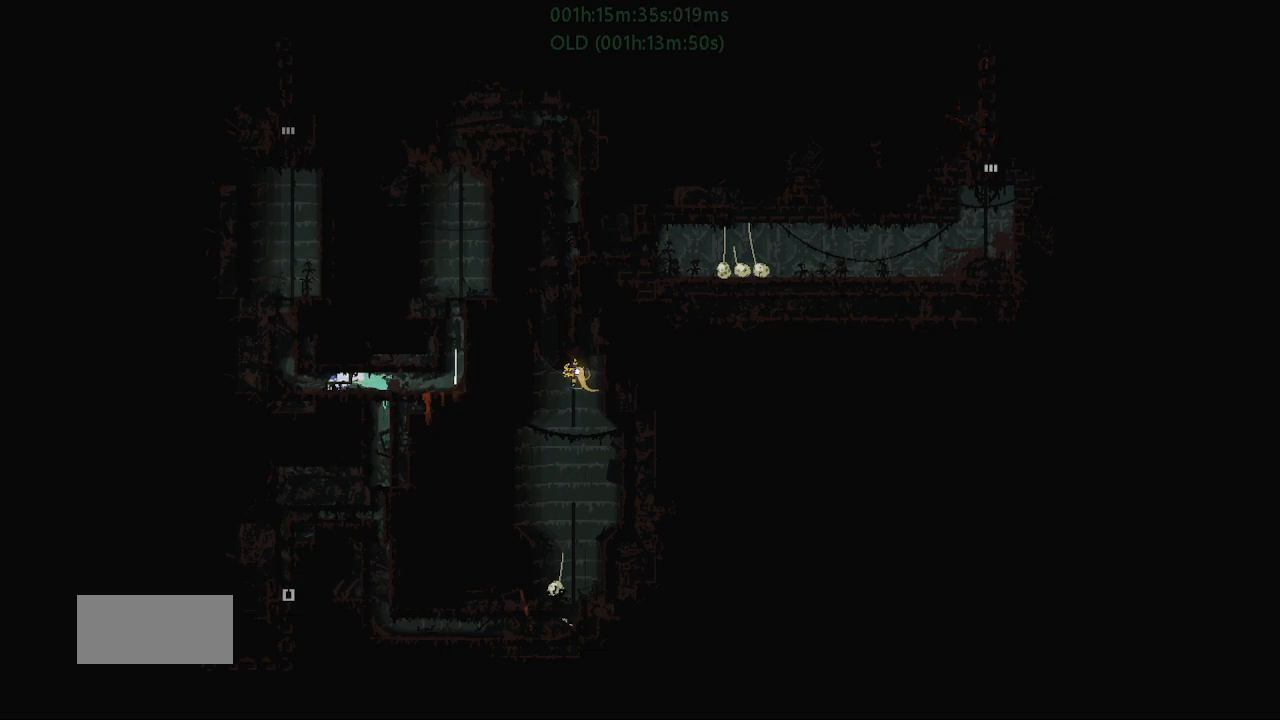
{"keys": ["left"], "events": []}
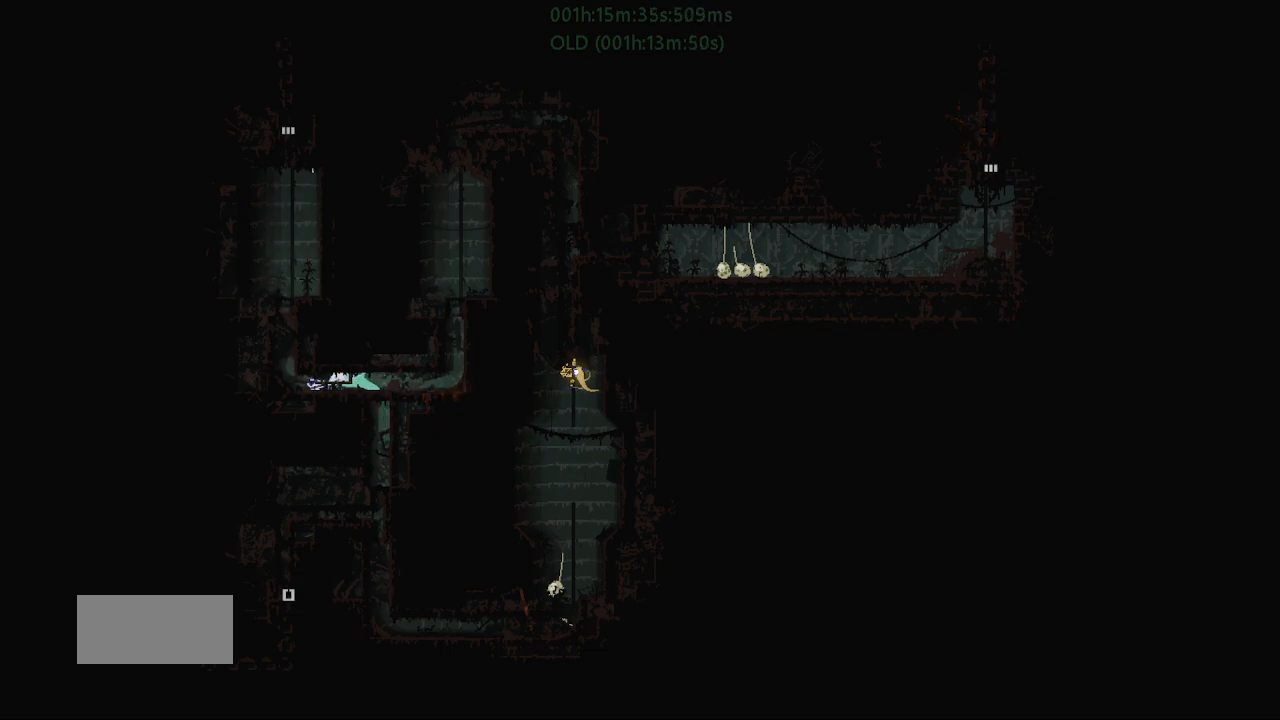
{"keys": ["left"], "events": []}
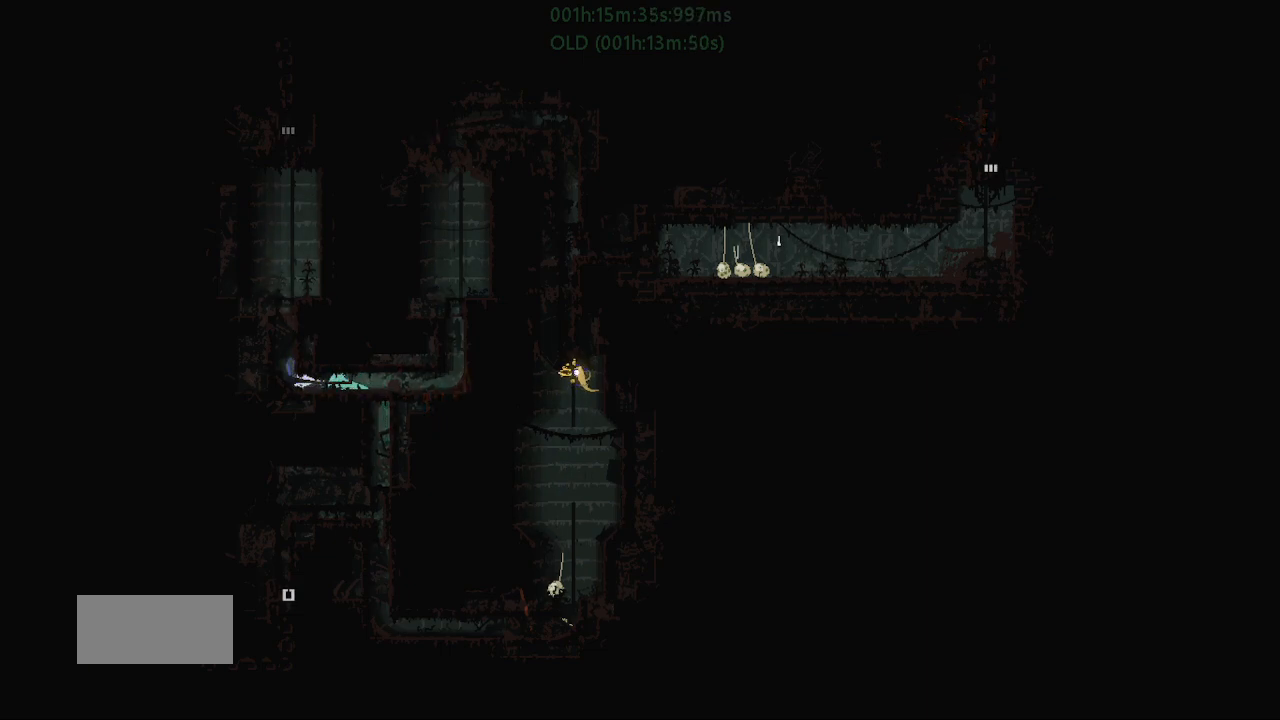
{"keys": ["left"], "events": []}
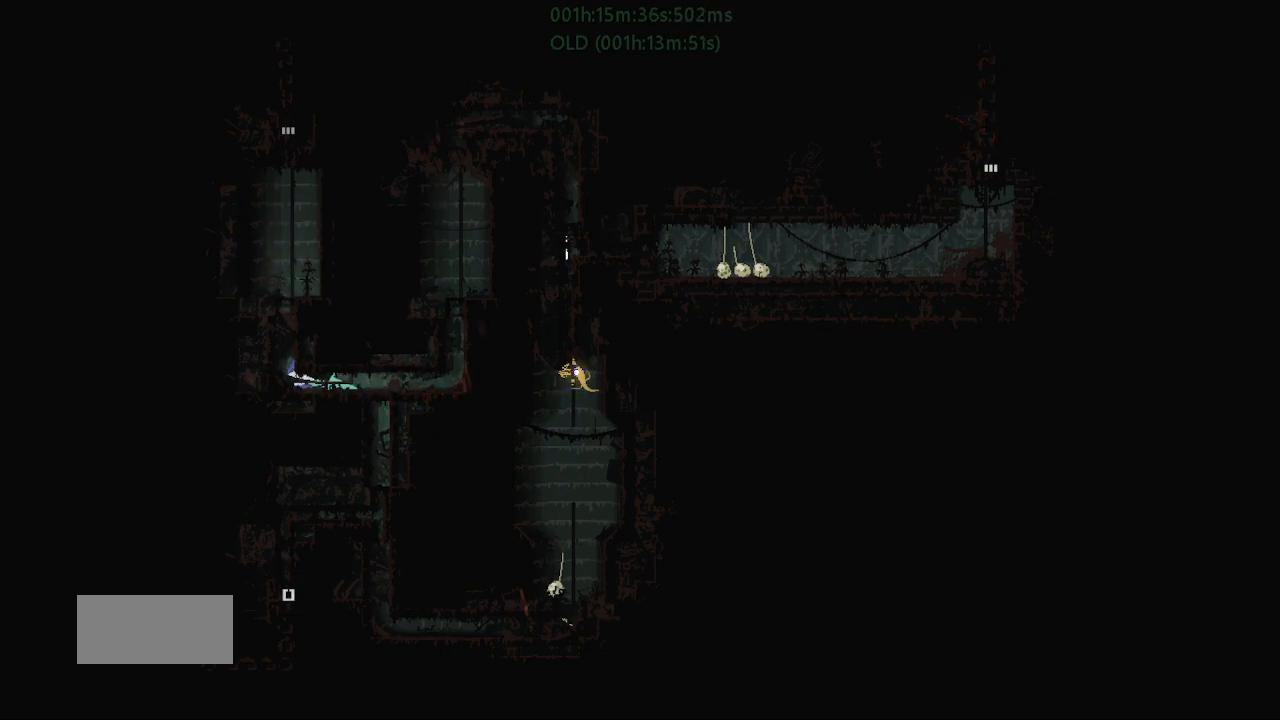
{"keys": ["left"], "events": [[217, "t", "down"], [350, "t", "up"]]}
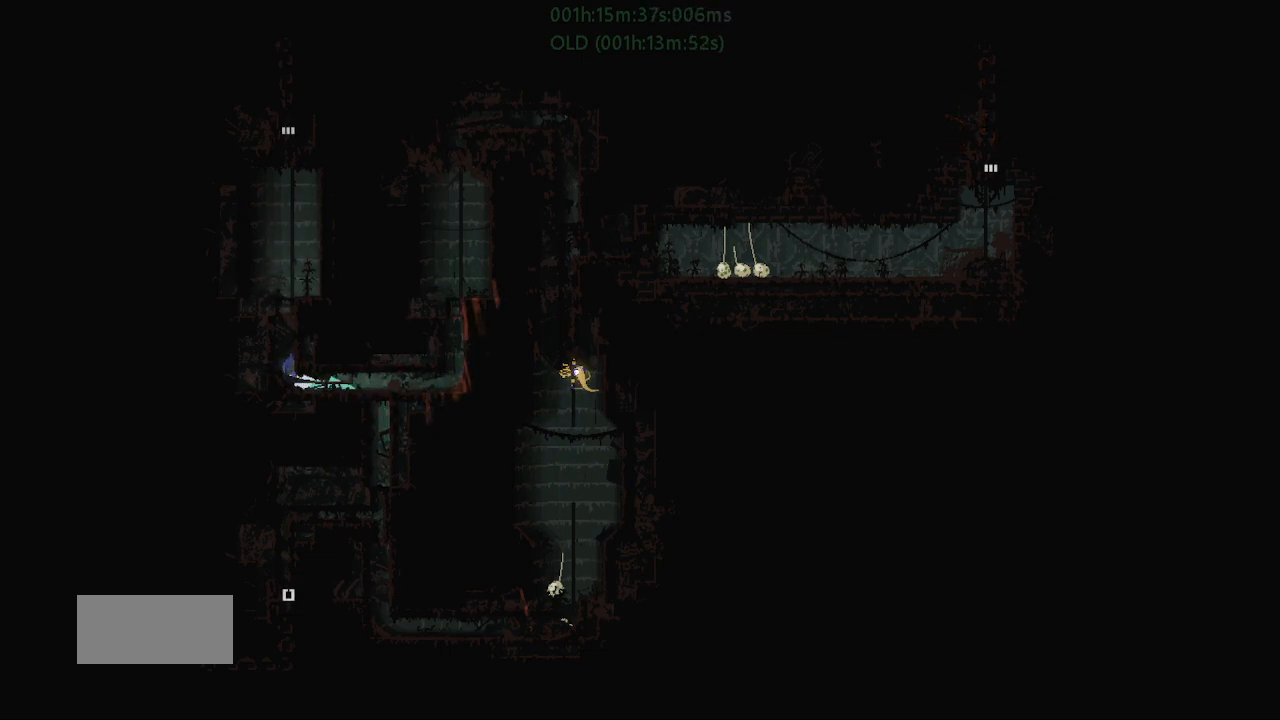
{"keys": ["right"], "events": [[400, "left", "up"], [400, "right", "down"]]}
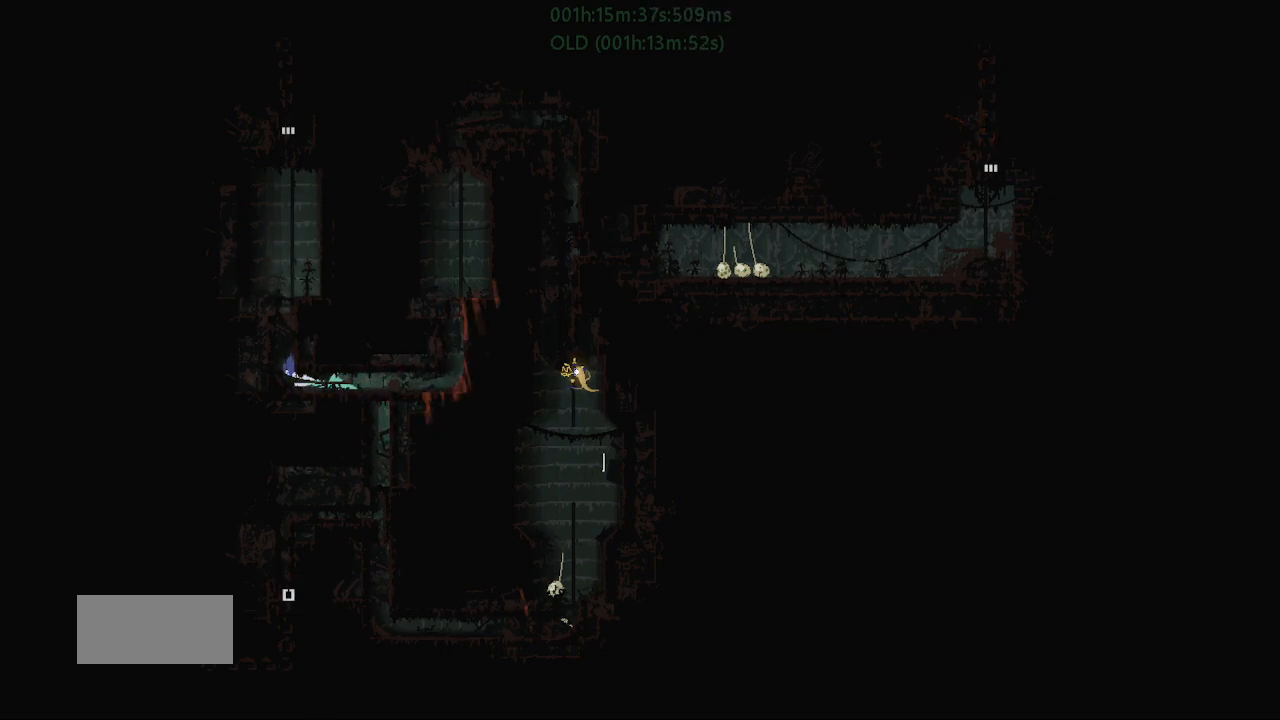
{"keys": ["left"], "events": [[283, "left", "down"], [283, "right", "up"]]}
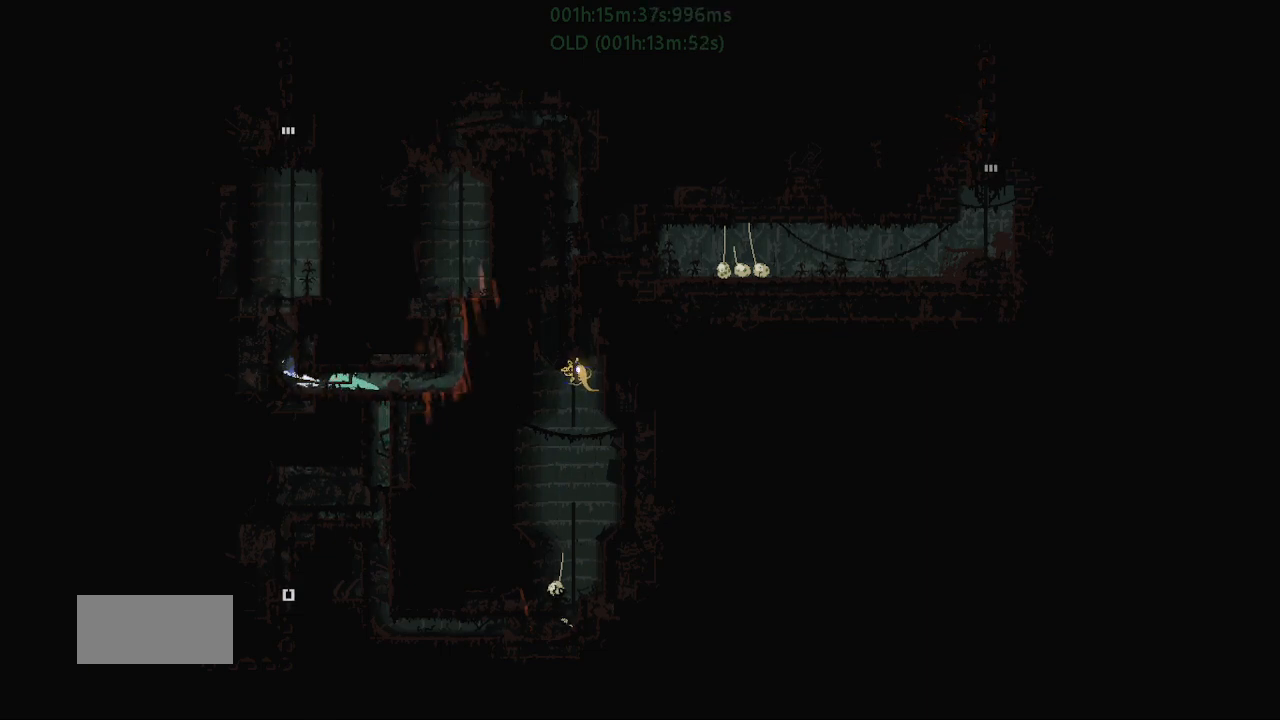
{"keys": ["left"], "events": [[233, "g", "down"], [367, "g", "up"]]}
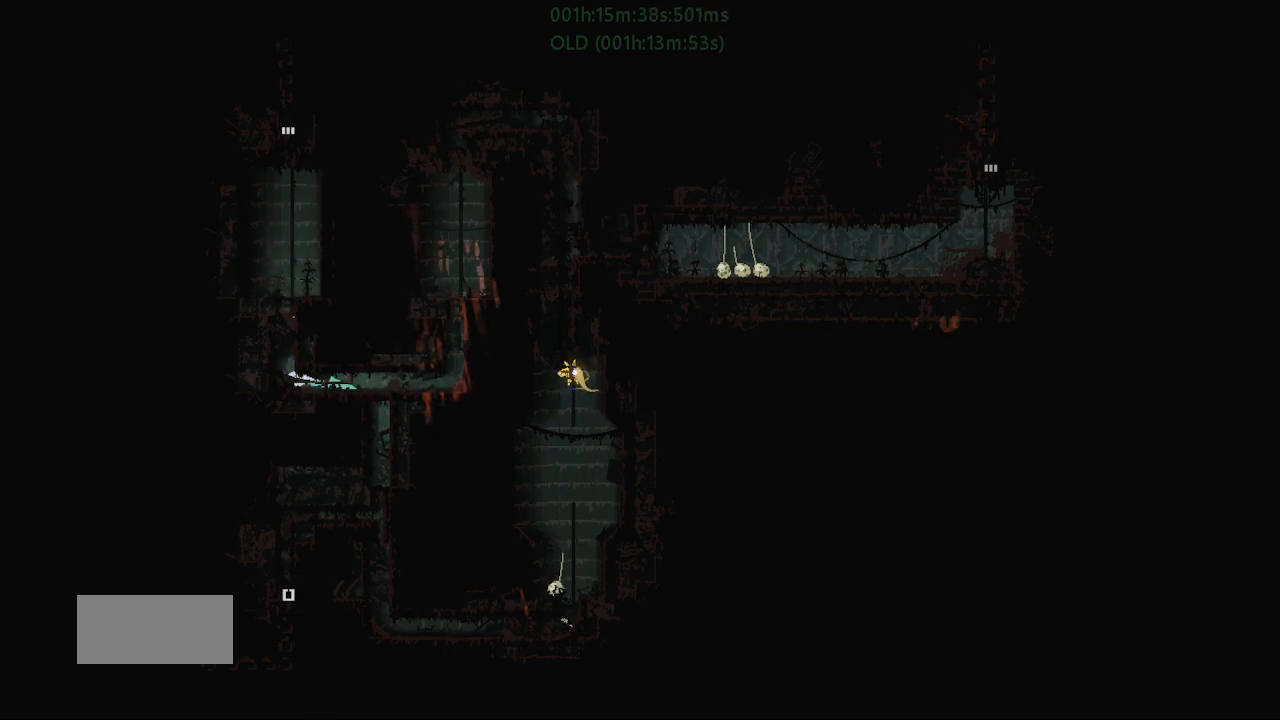
{"keys": ["left"], "events": [[367, "t", "down"], [500, "t", "up"]]}
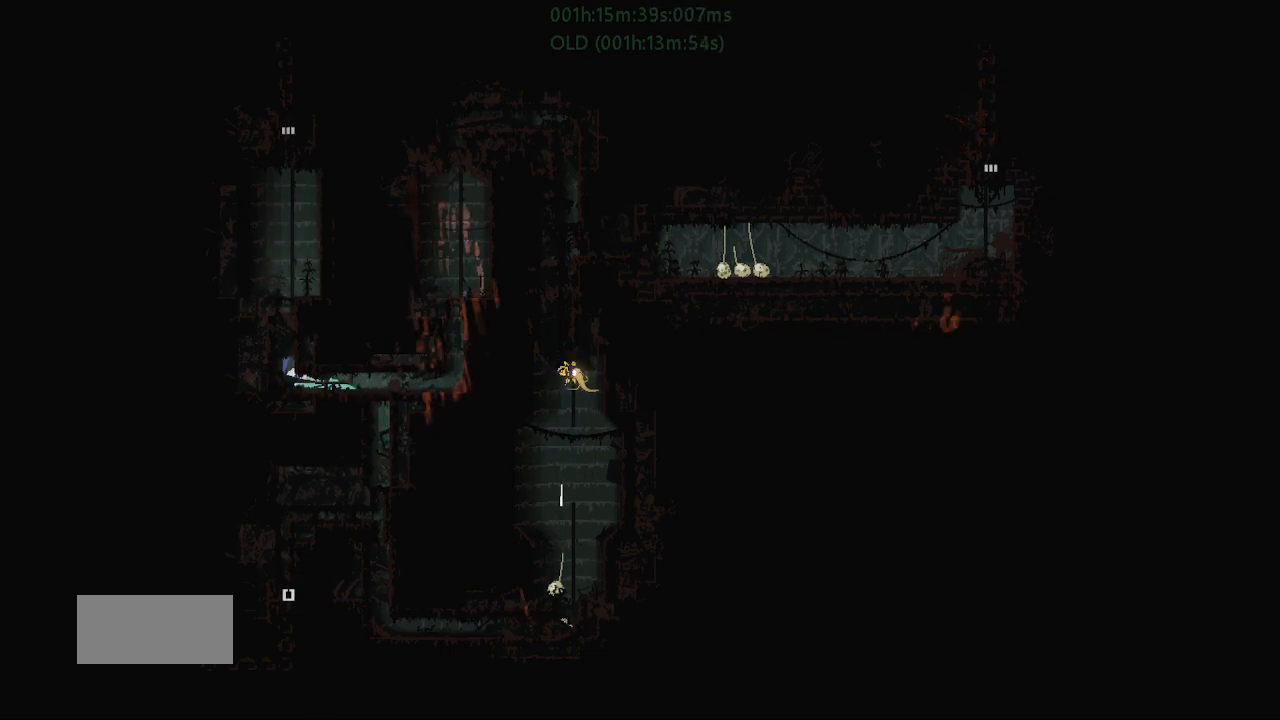
{"keys": ["g", "left"], "events": [[333, "g", "down"]]}
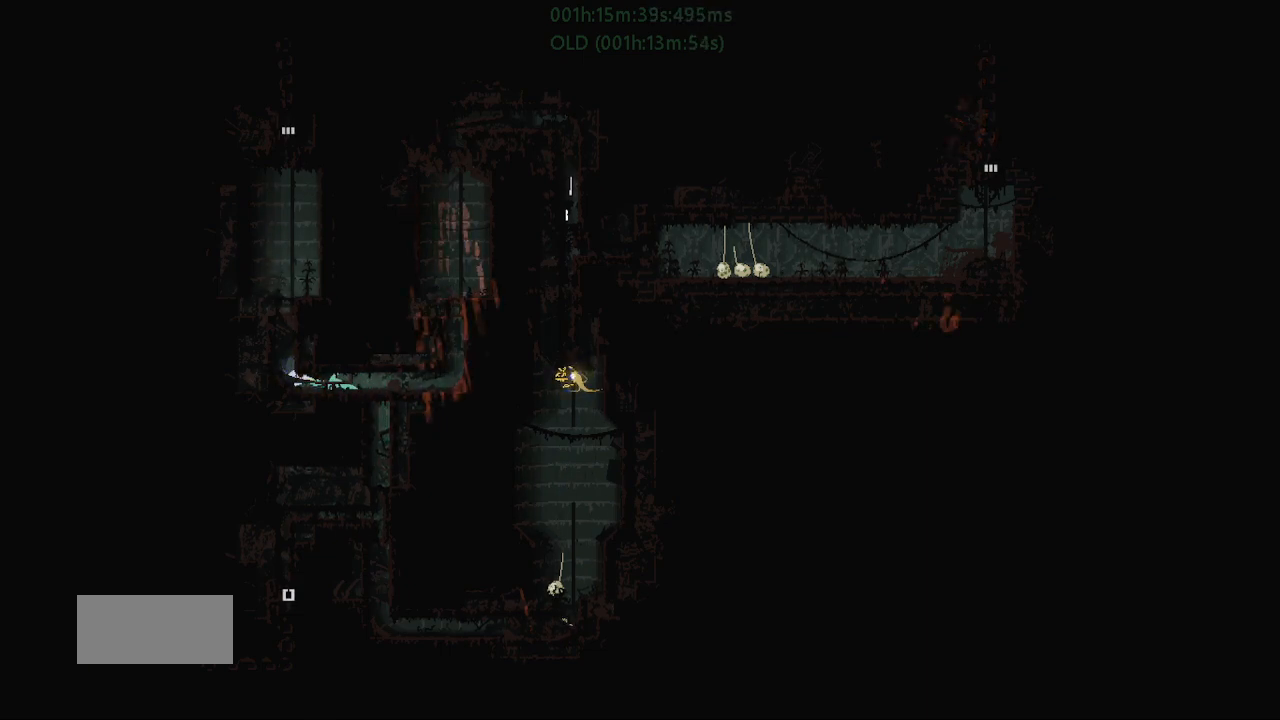
{"keys": ["left"], "events": [[17, "g", "up"]]}
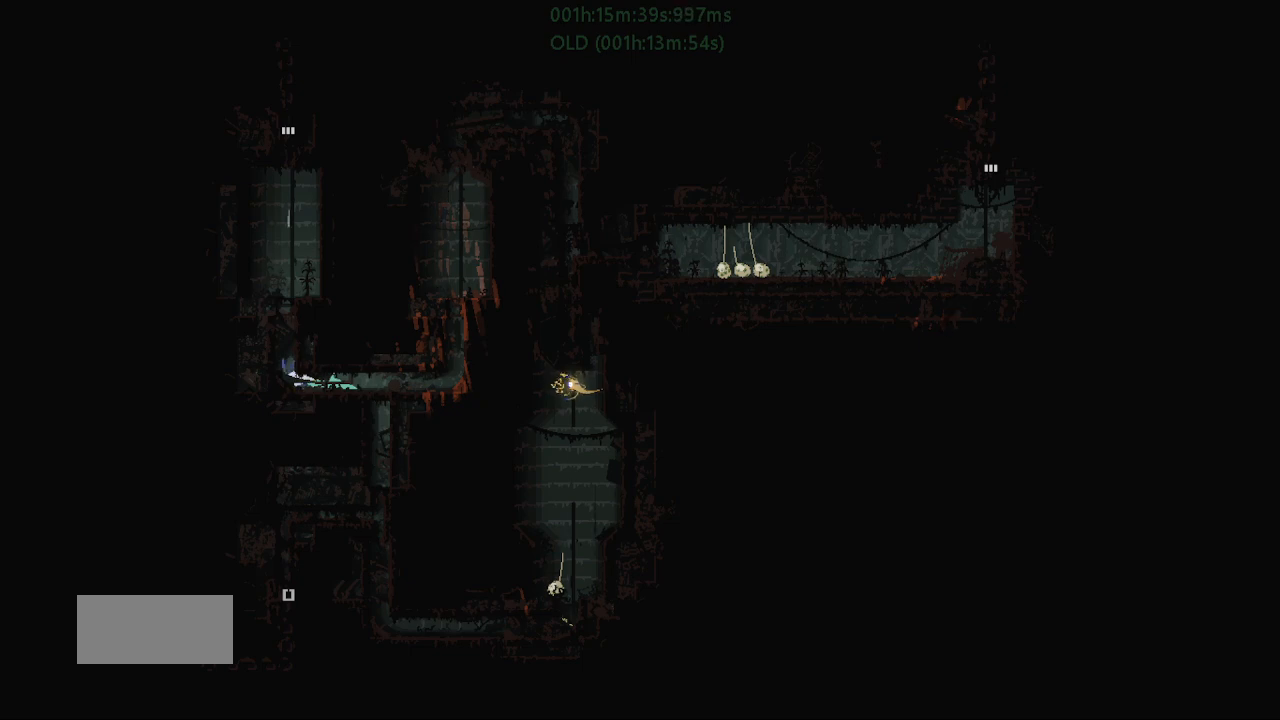
{"keys": ["left"], "events": [[167, "up", "down"], [217, "j", "down"], [400, "j", "up"], [400, "up", "up"]]}
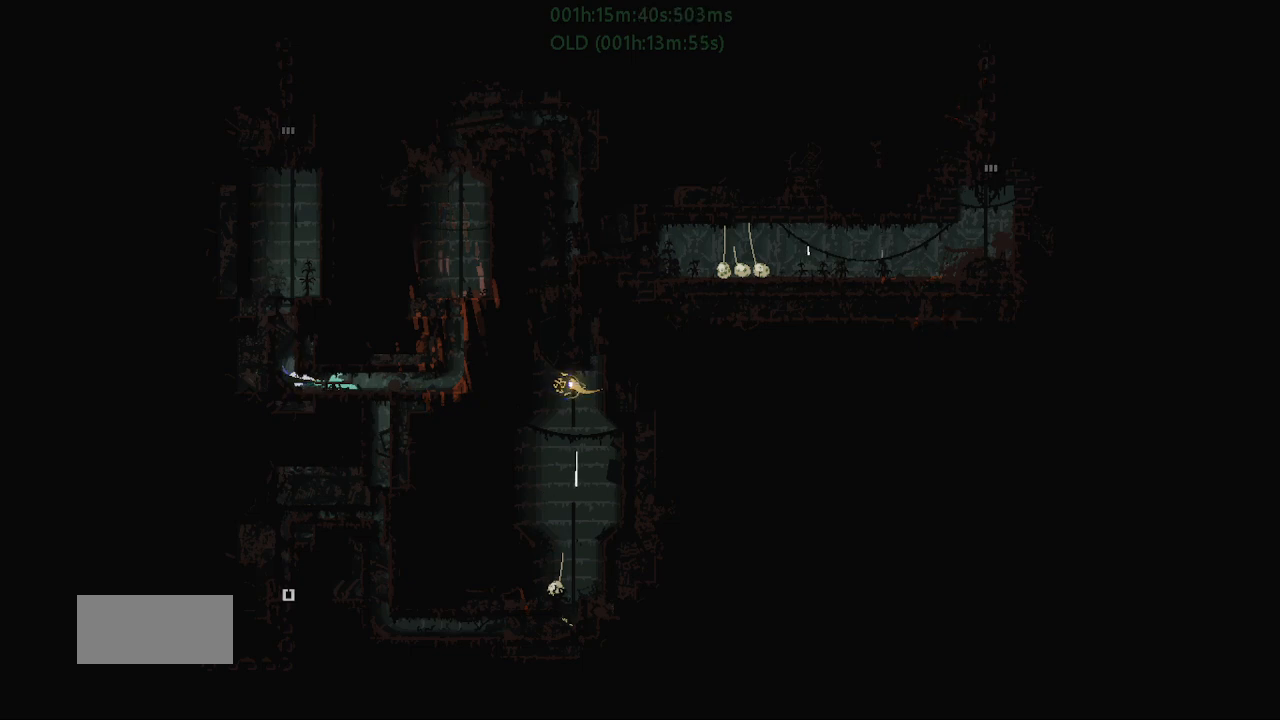
{"keys": ["left"], "events": [[200, "t", "down"], [267, "t", "up"]]}
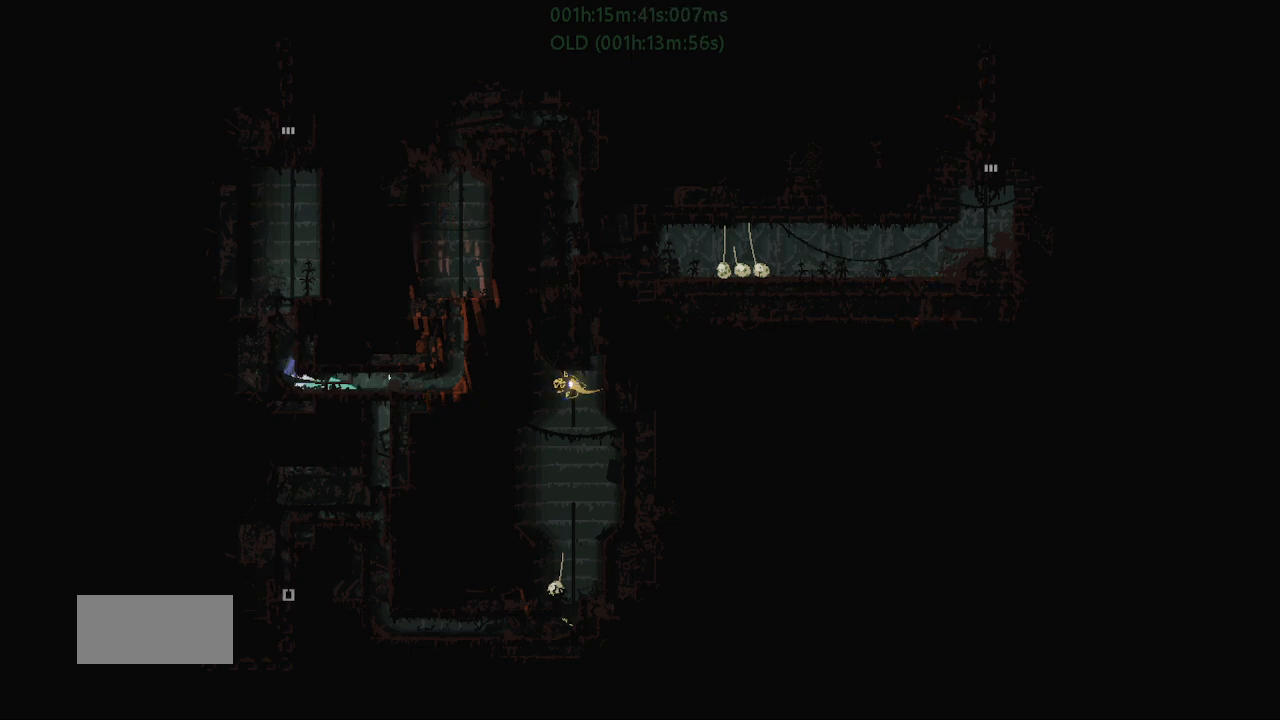
{"keys": ["g", "left"], "events": [[433, "g", "down"]]}
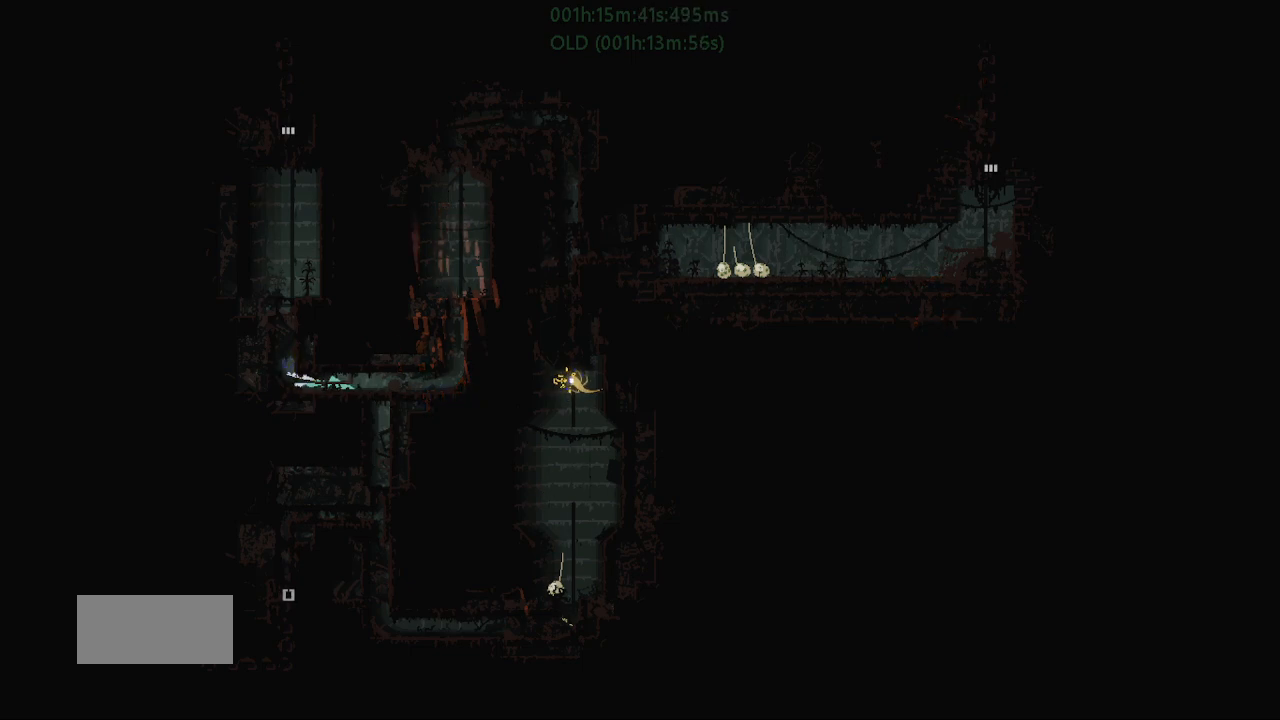
{"keys": ["right"], "events": [[117, "g", "up"], [217, "left", "up"], [267, "right", "down"]]}
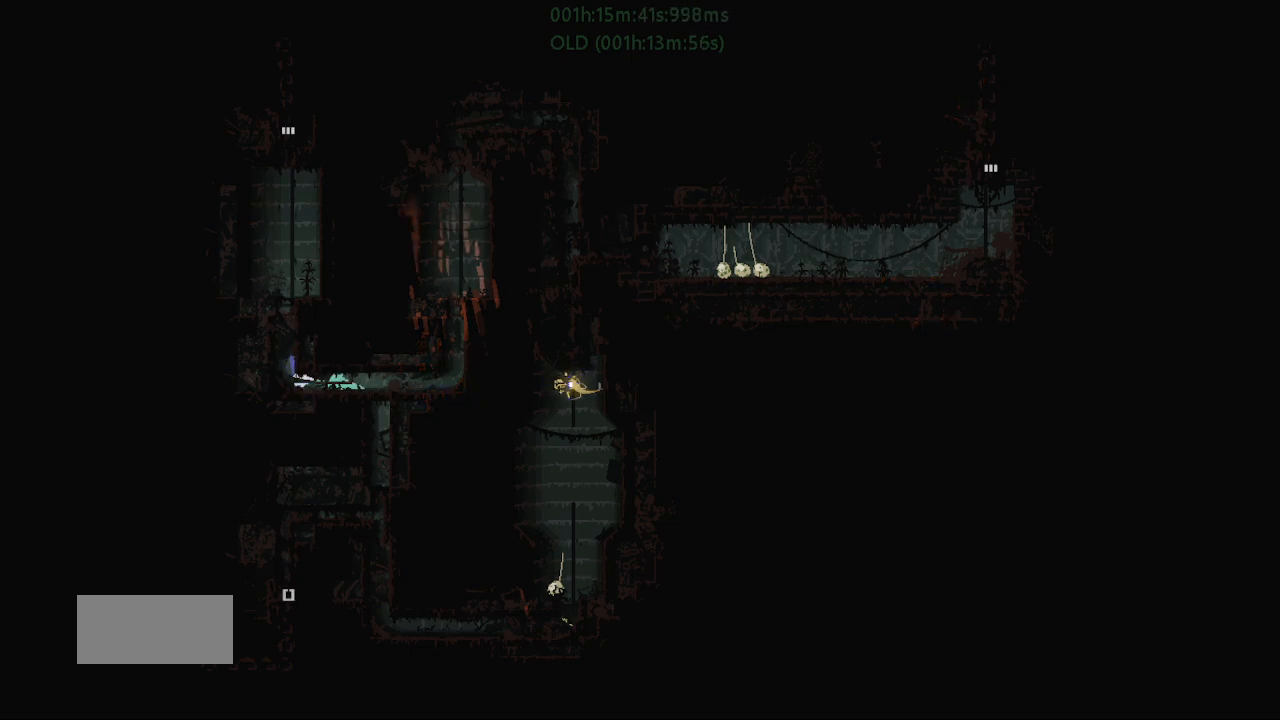
{"keys": ["right", "t"], "events": [[500, "t", "down"]]}
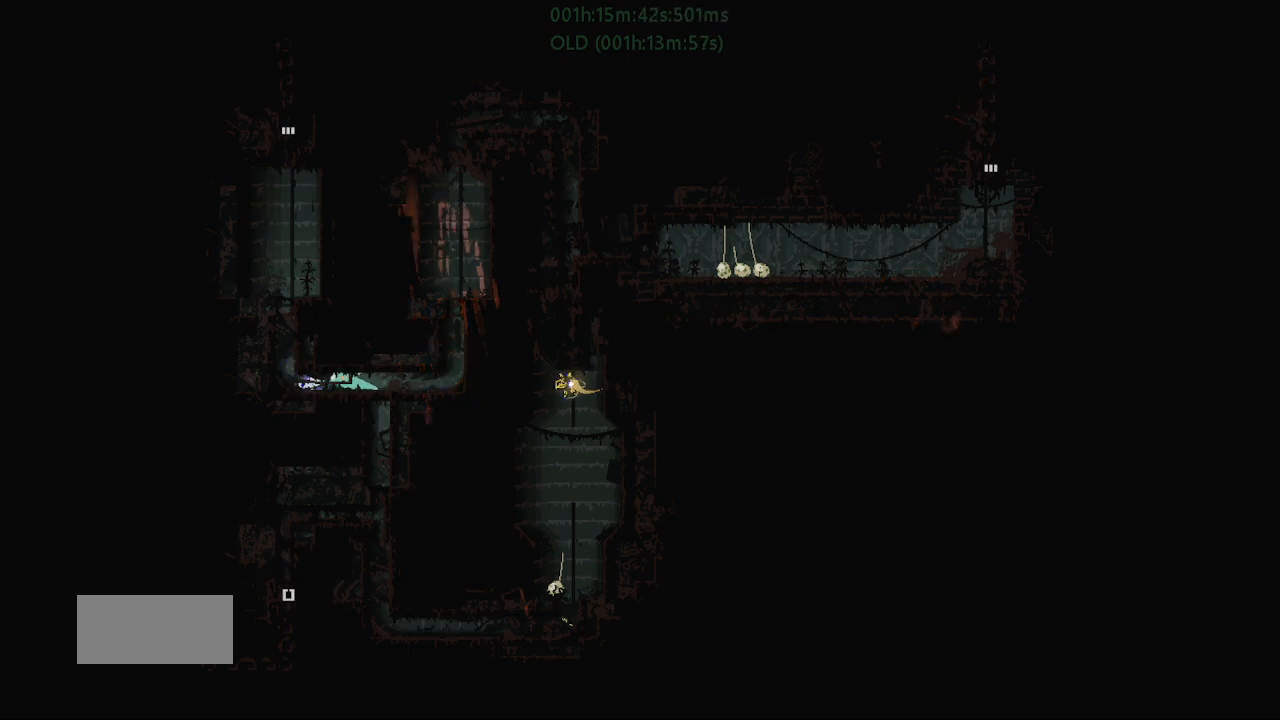
{"keys": ["left"], "events": [[83, "t", "up"], [333, "right", "up"], [400, "left", "down"]]}
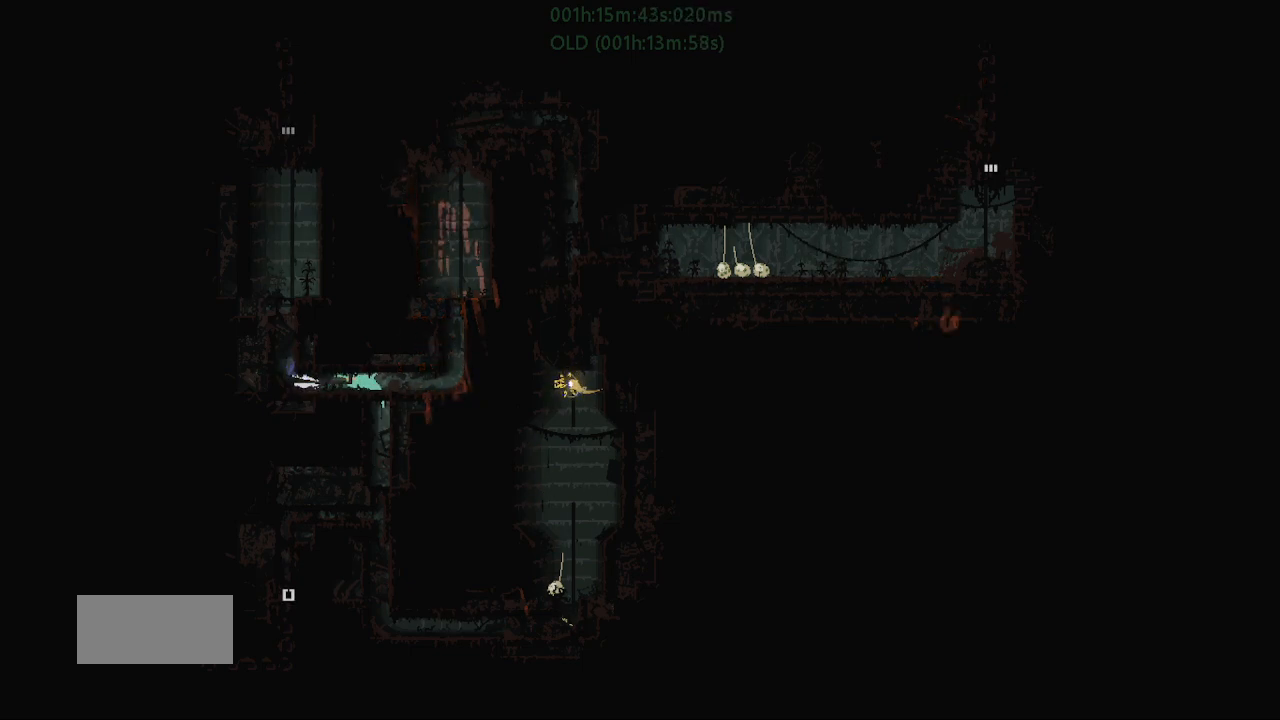
{"keys": ["right"], "events": [[200, "left", "up"], [200, "right", "down"]]}
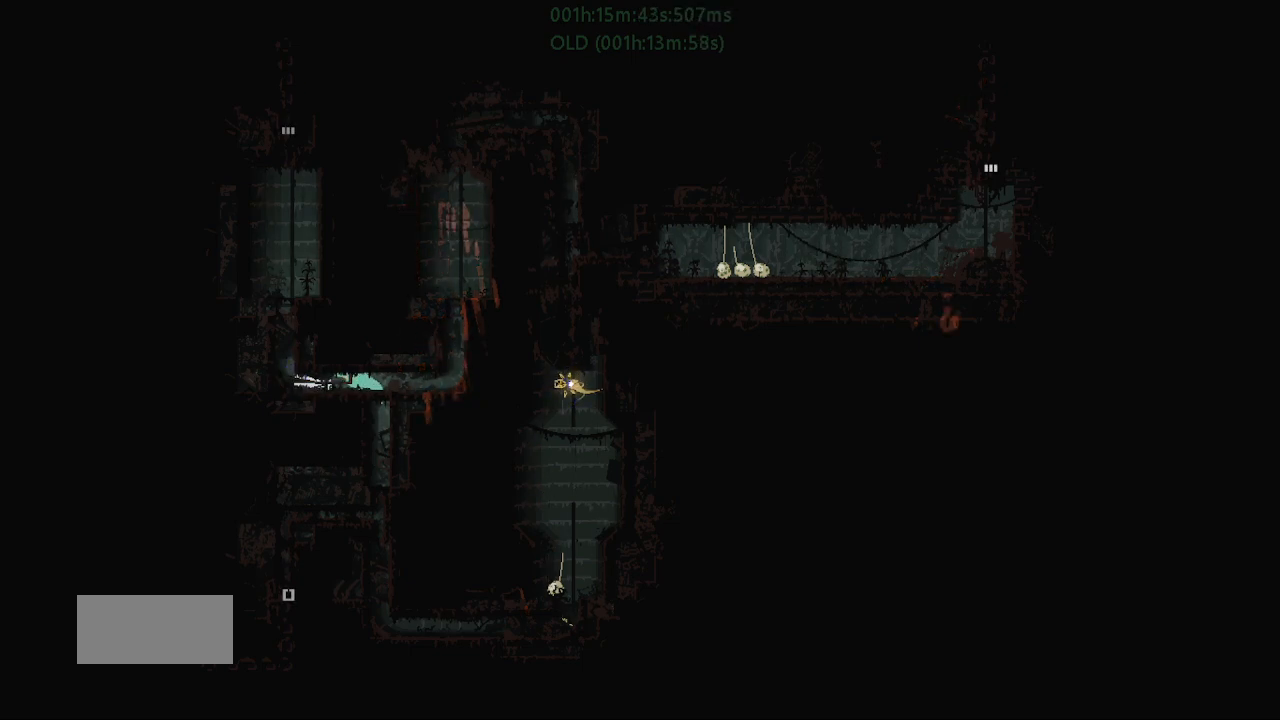
{"keys": ["left"], "events": [[67, "right", "up"], [100, "left", "down"]]}
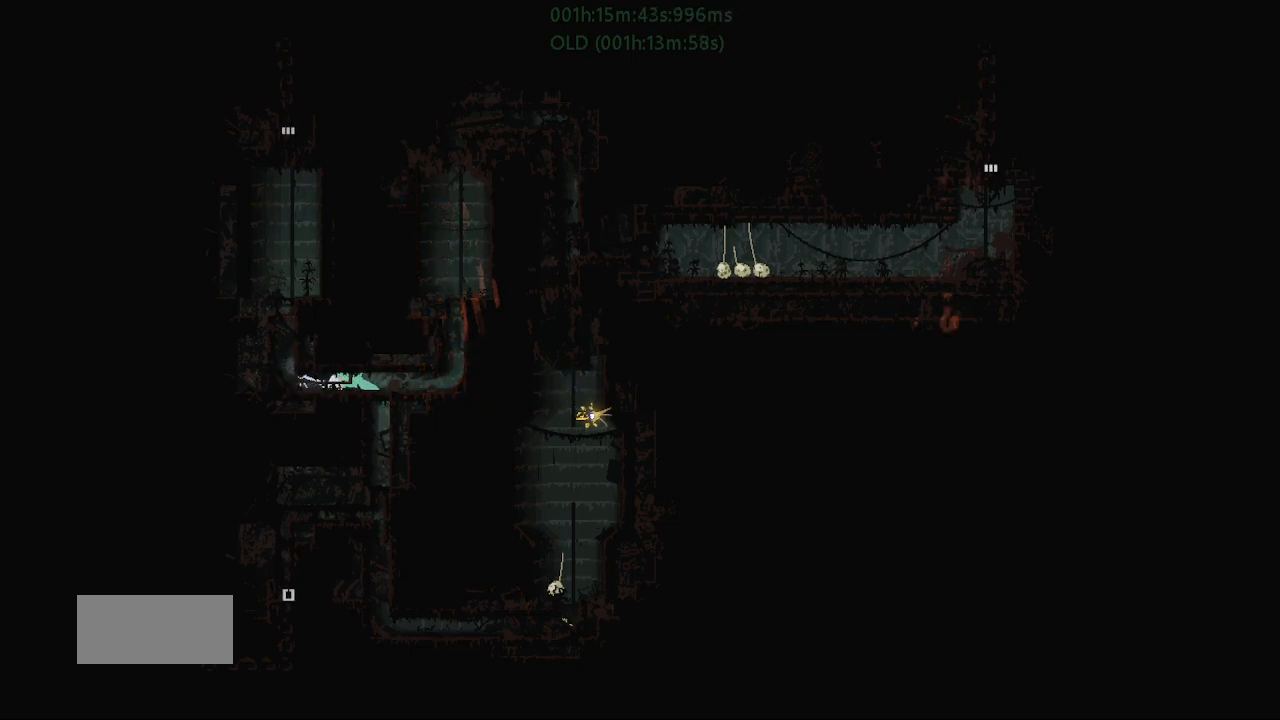
{"keys": ["left"], "events": [[117, "g", "down"], [217, "g", "up"]]}
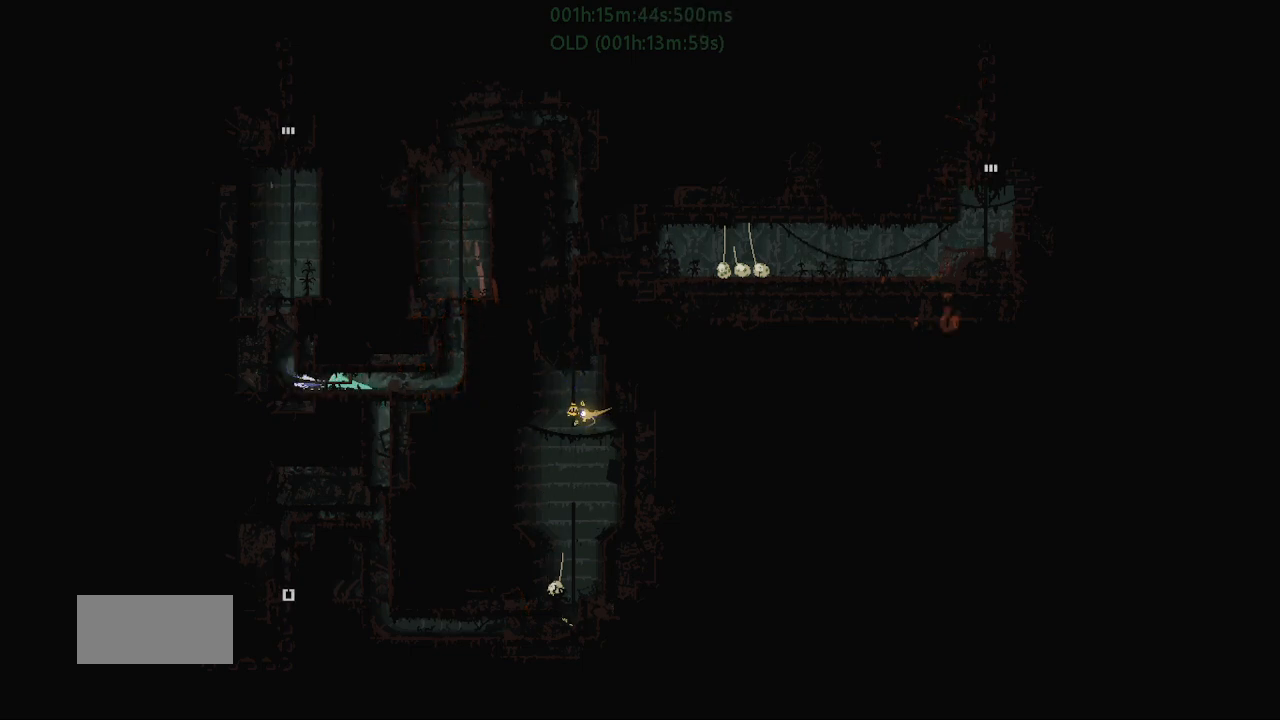
{"keys": ["left"], "events": []}
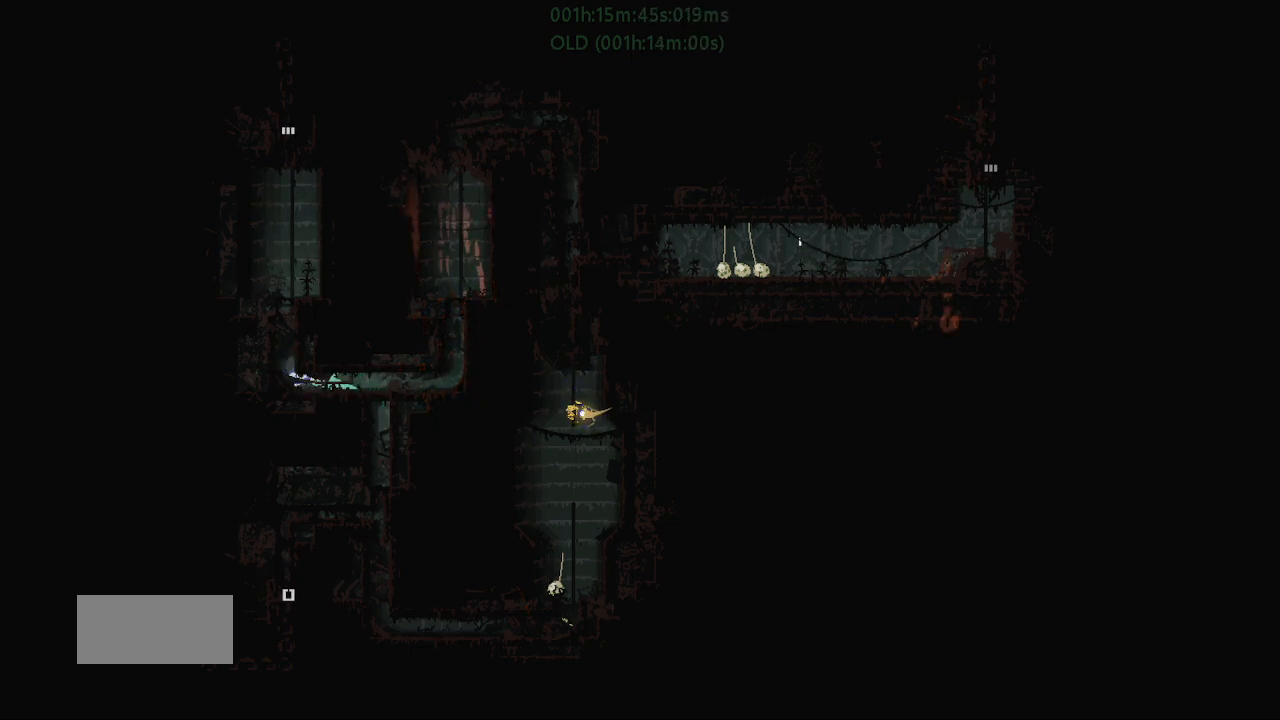
{"keys": ["left"], "events": [[83, "j", "down"], [400, "j", "up"]]}
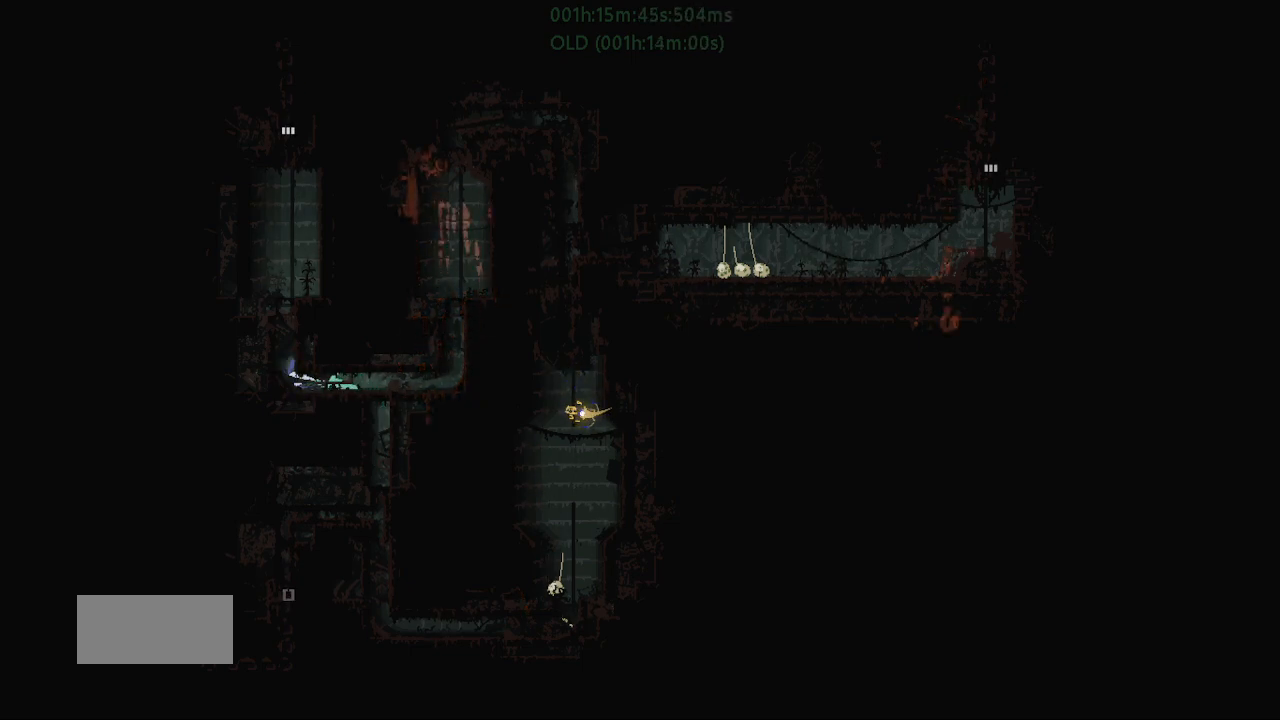
{"keys": ["left", "t"], "events": [[217, "up", "down"], [400, "t", "down"], [500, "up", "up"]]}